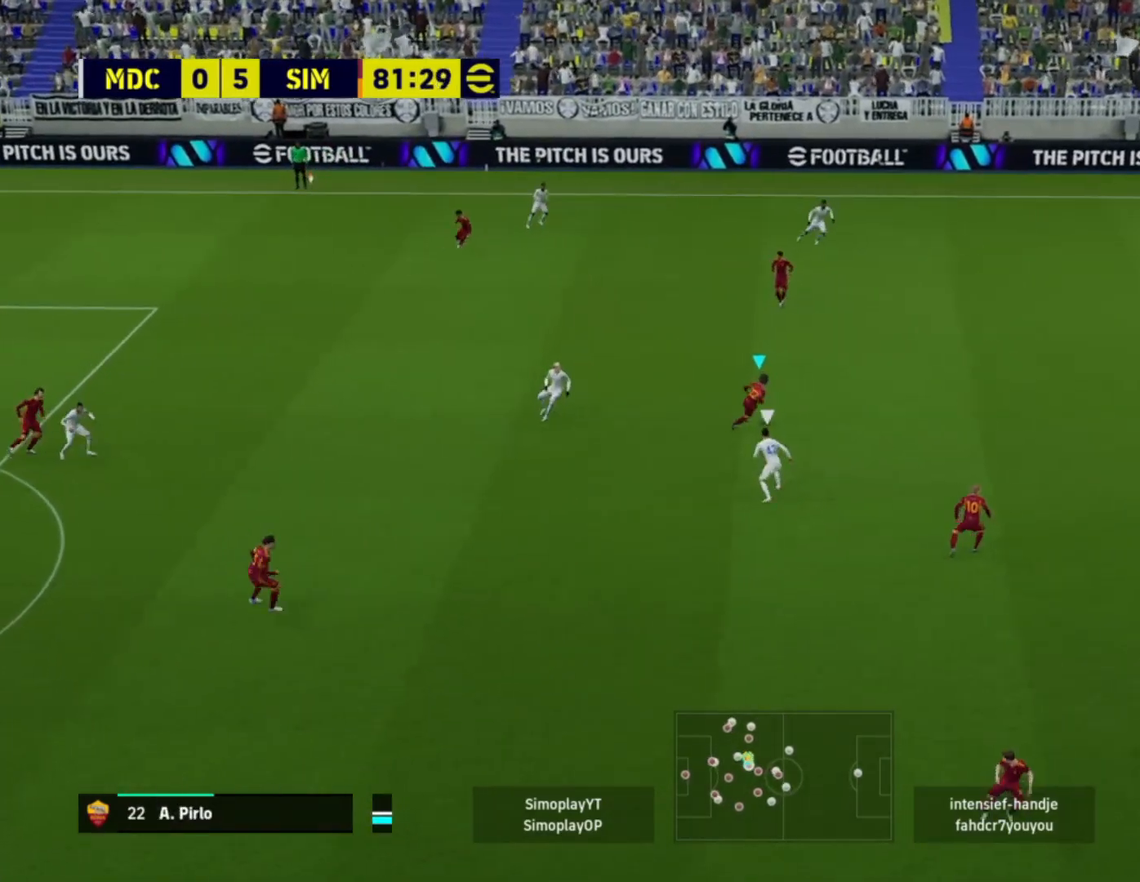
Gameplay with a controller (PlayStation layout); each line is a JSON object with the inputs held at the frame after it. "events" lists button and stick changes between this image and that frame as [ms after this image, input, new state], when the widget could be followed in between.
{"buttons": ["R2"], "left_stick": "right", "right_stick": "center", "events": []}
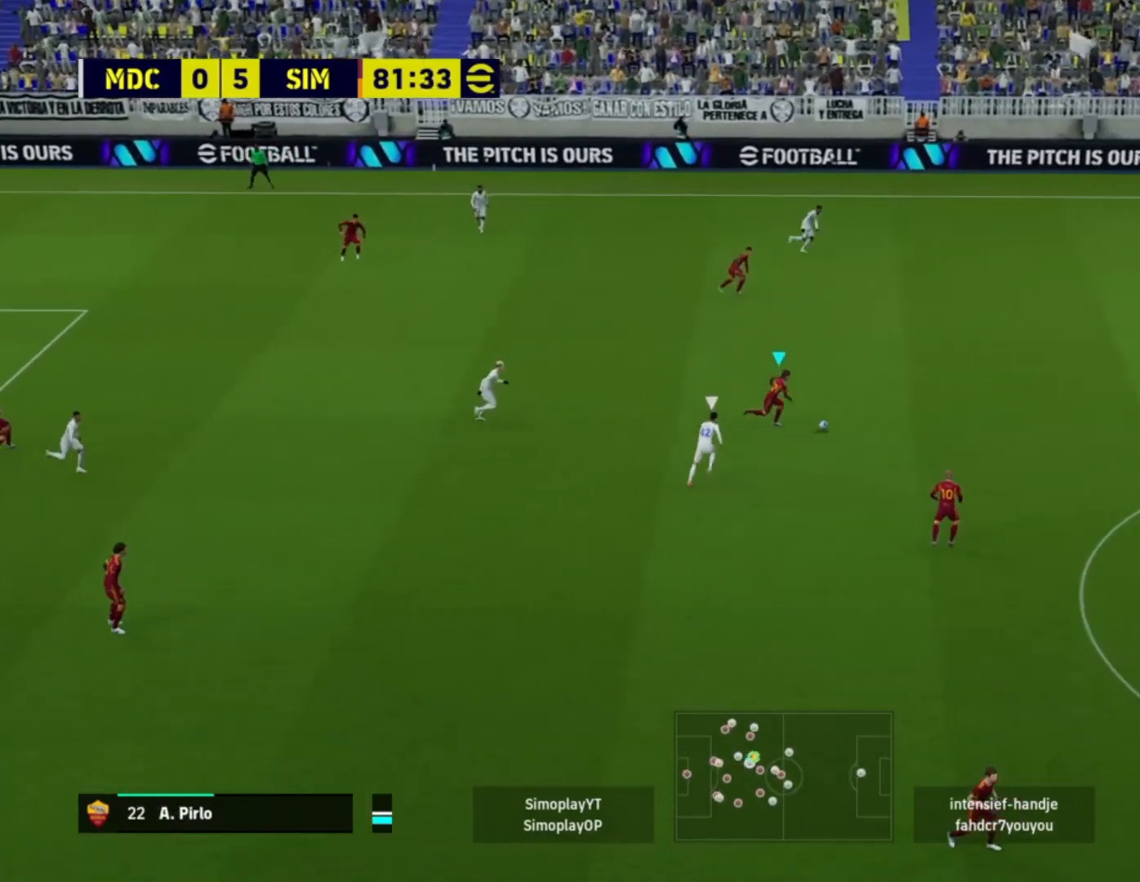
{"buttons": [], "left_stick": "right", "right_stick": "center", "events": [[440, "R2", "up"]]}
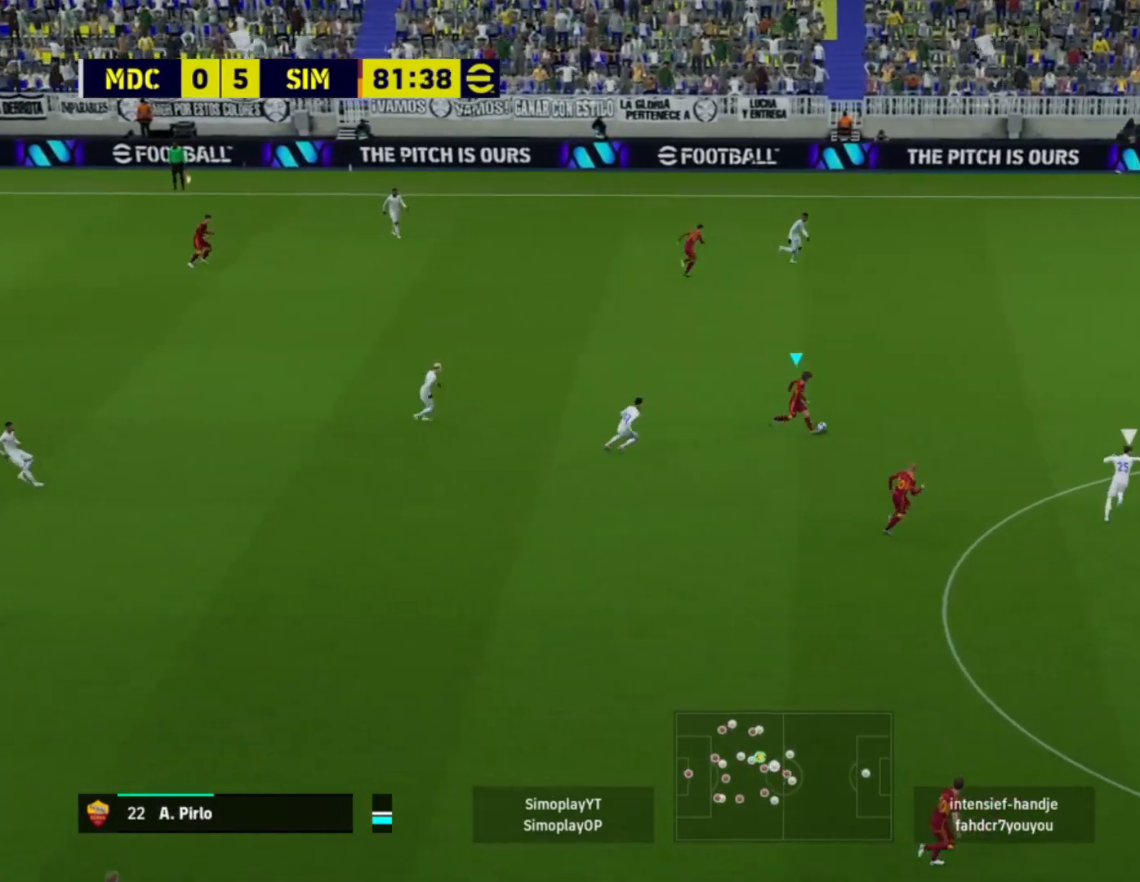
{"buttons": ["CROSS"], "left_stick": "down-right", "right_stick": "center", "events": [[80, "left_stick", "center"], [440, "CROSS", "down"], [440, "left_stick", "down-right"]]}
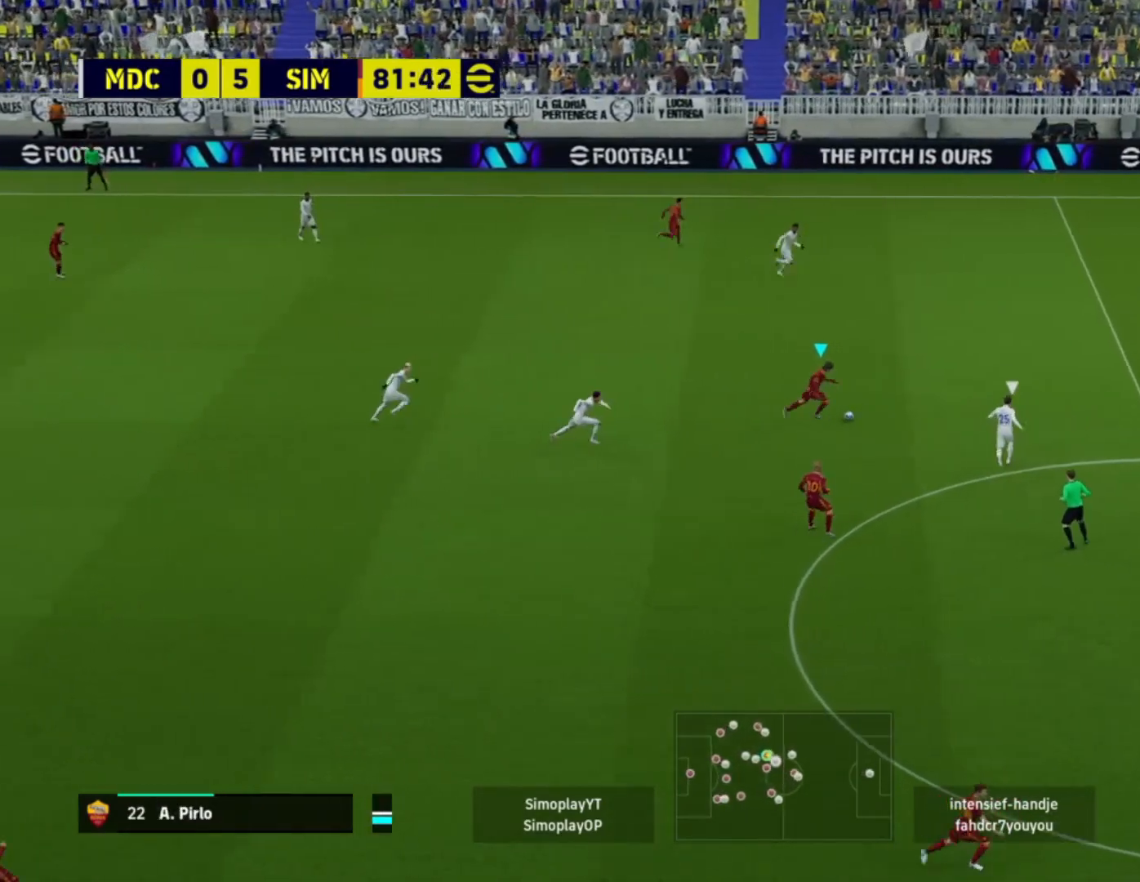
{"buttons": [], "left_stick": "down-right", "right_stick": "center", "events": [[80, "CROSS", "up"], [120, "left_stick", "down"], [240, "left_stick", "down-right"]]}
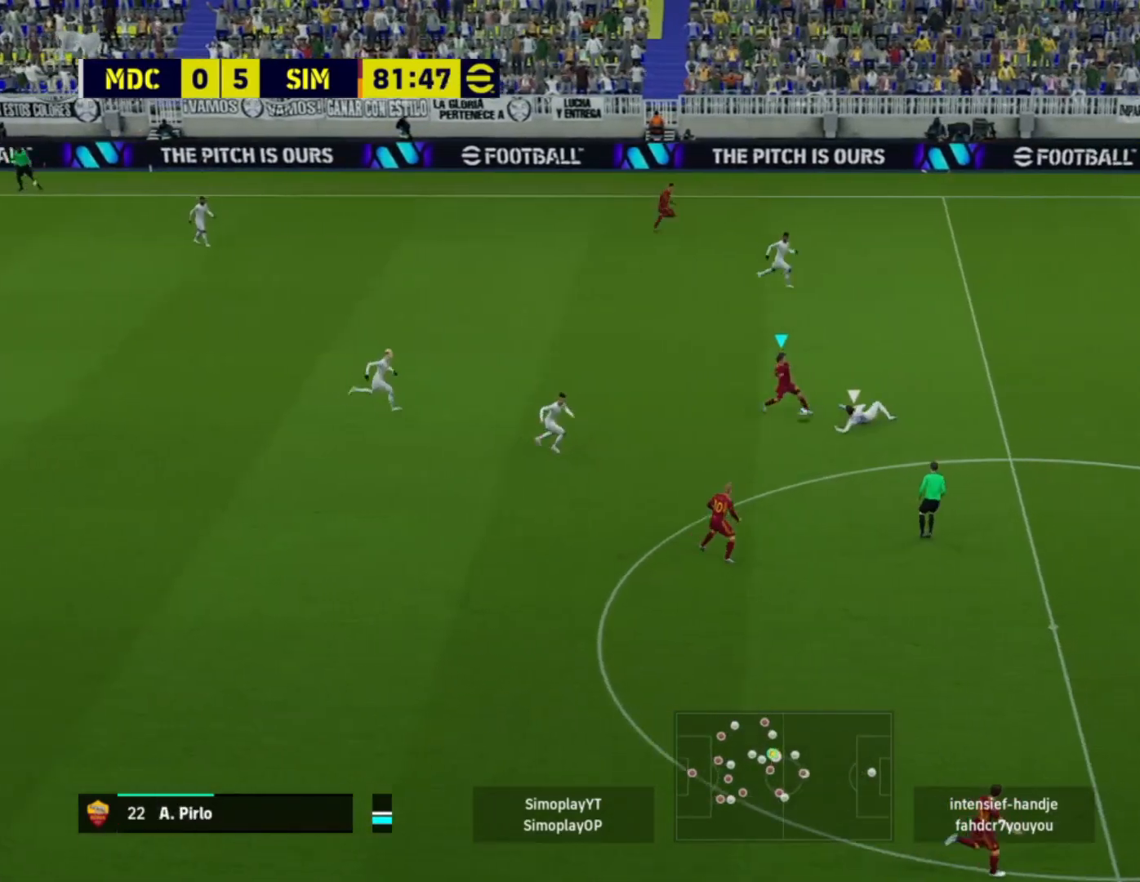
{"buttons": [], "left_stick": "right", "right_stick": "center", "events": [[80, "left_stick", "right"], [240, "CROSS", "down"], [480, "CROSS", "up"]]}
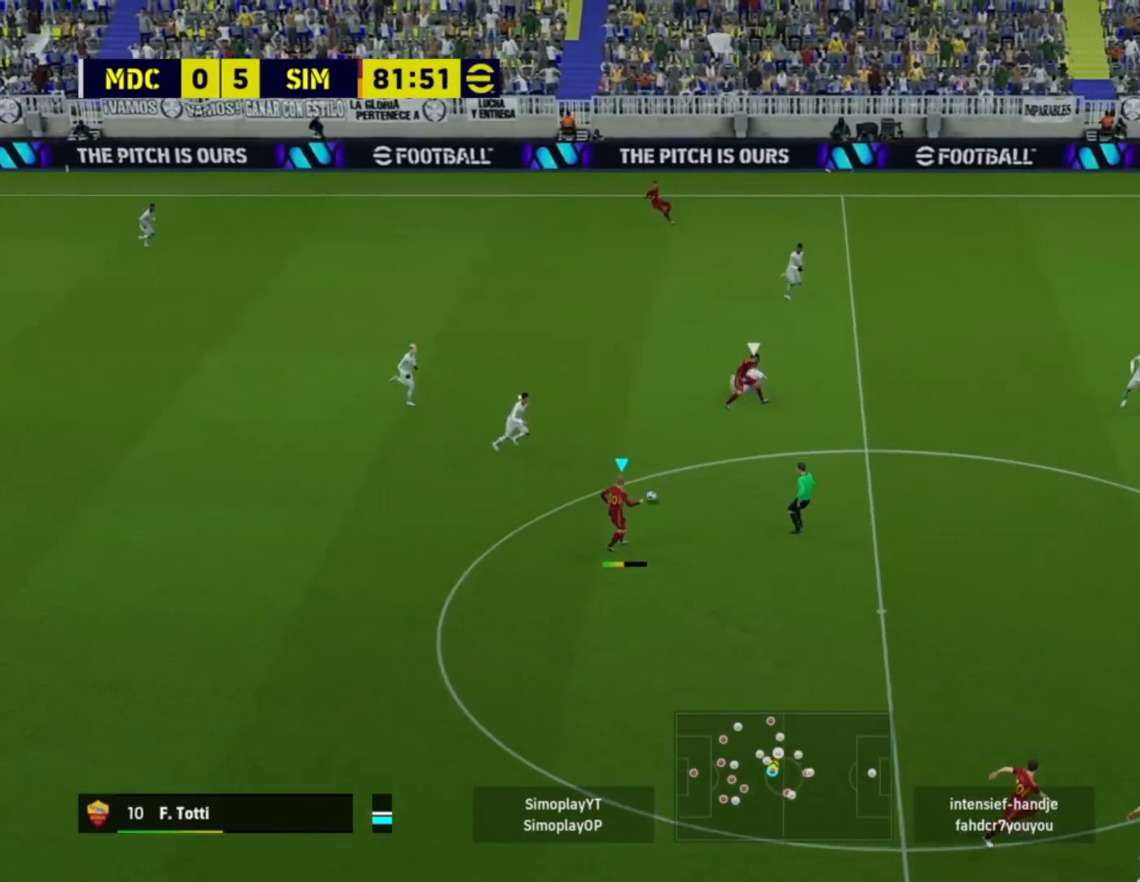
{"buttons": [], "left_stick": "right", "right_stick": "center", "events": []}
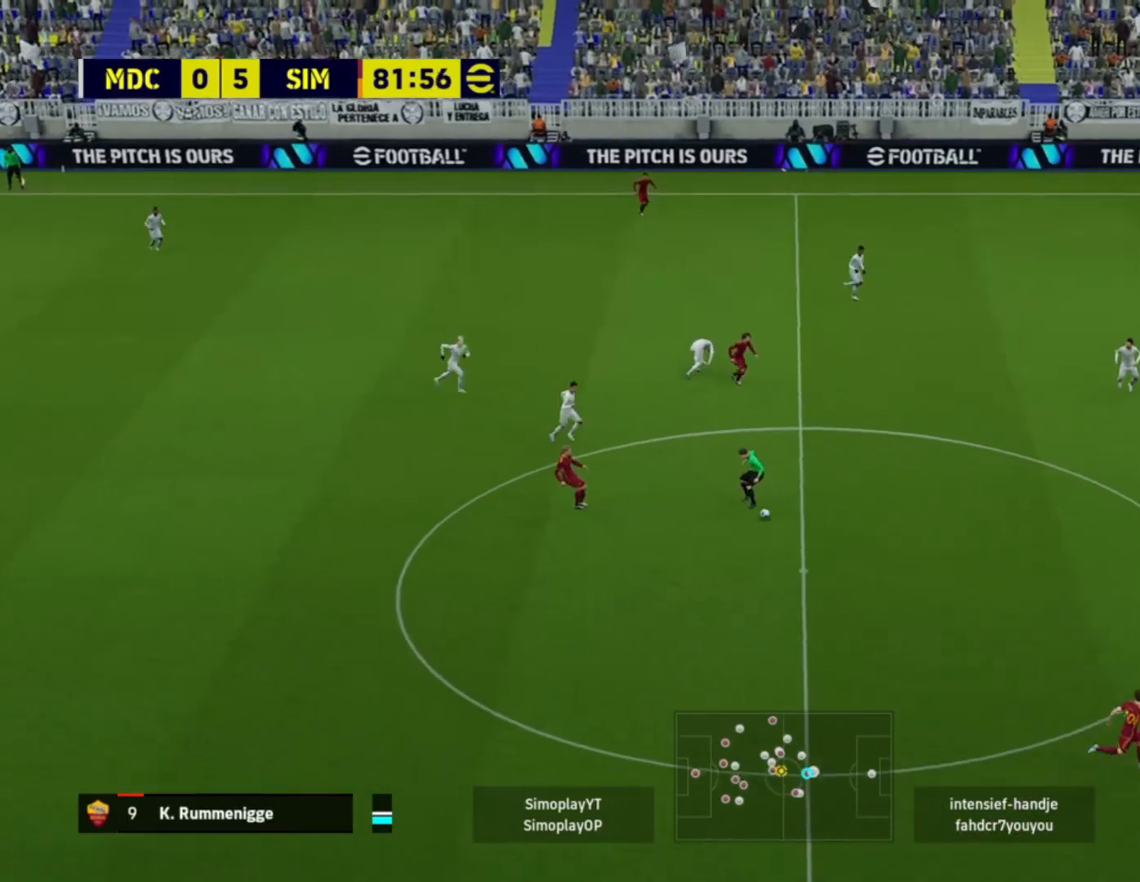
{"buttons": [], "left_stick": "down", "right_stick": "center", "events": [[40, "left_stick", "center"], [480, "left_stick", "down"]]}
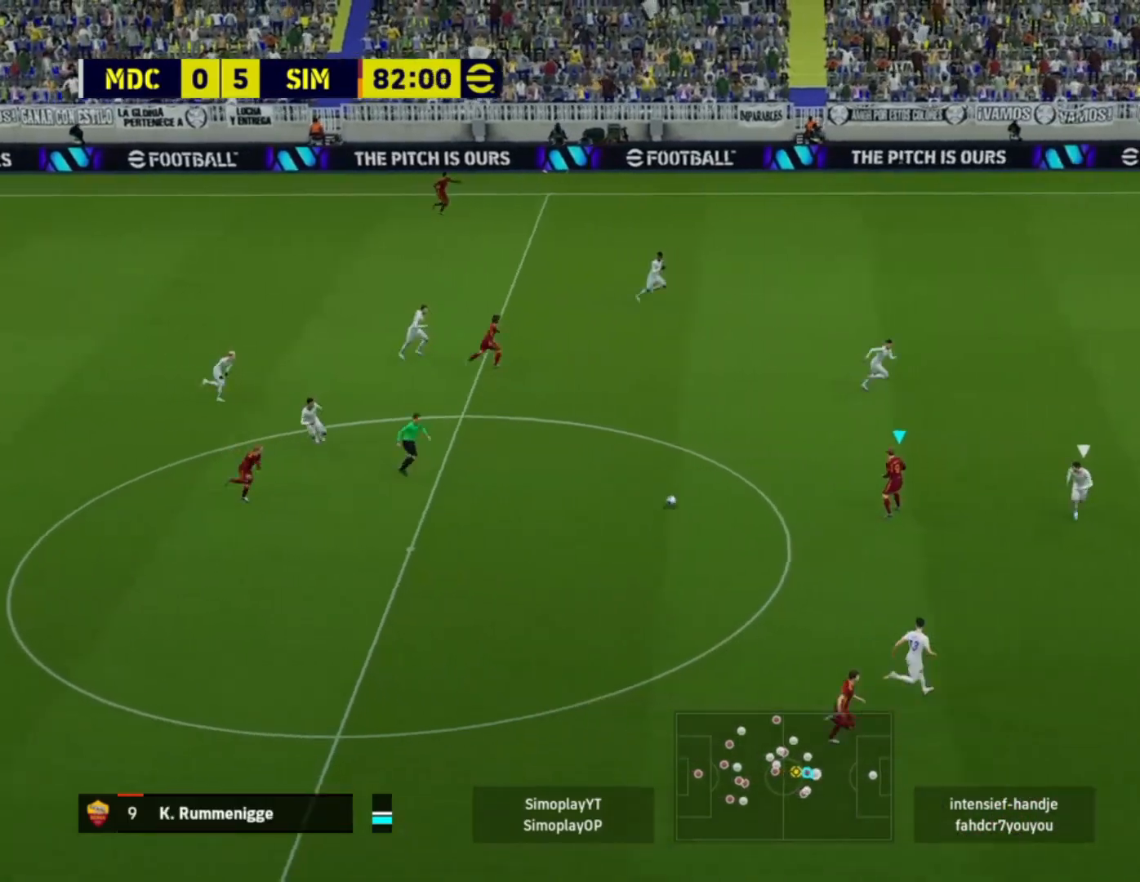
{"buttons": [], "left_stick": "down-right", "right_stick": "center", "events": [[120, "left_stick", "down-right"]]}
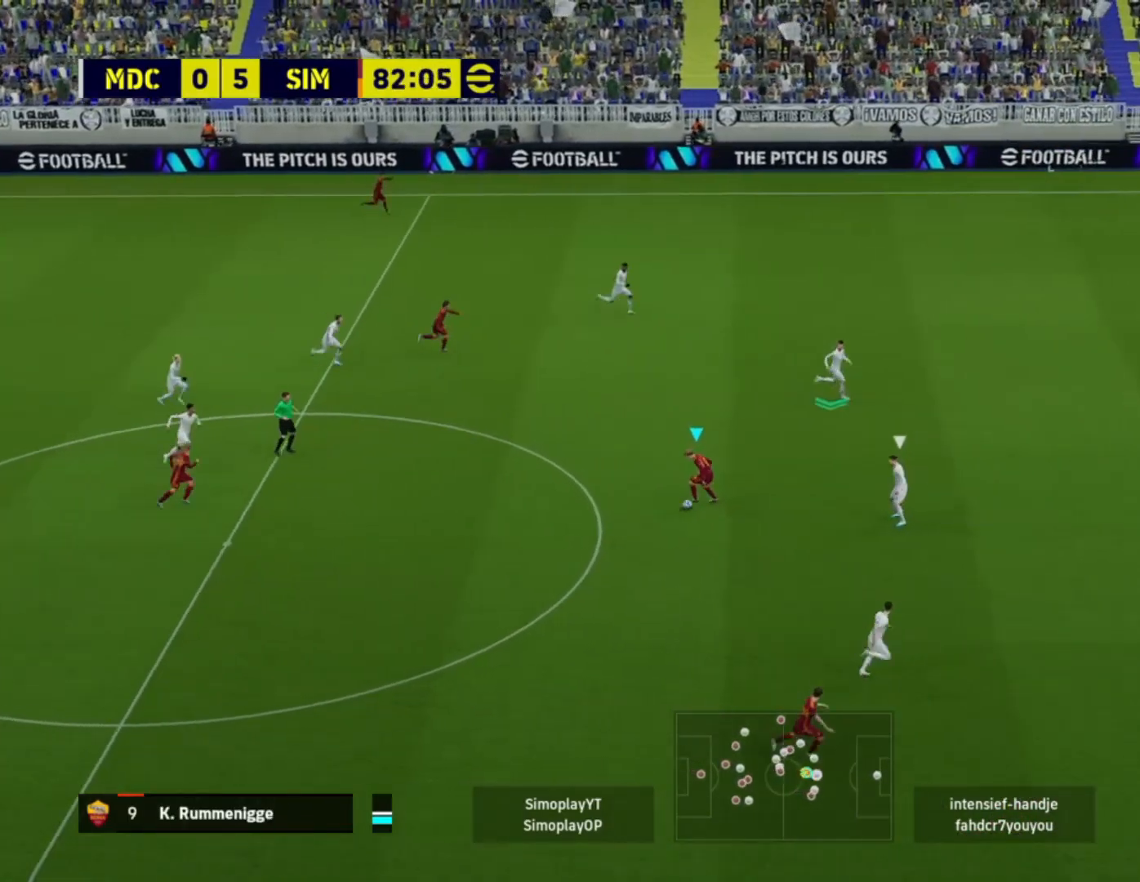
{"buttons": [], "left_stick": "right", "right_stick": "center", "events": [[40, "left_stick", "right"]]}
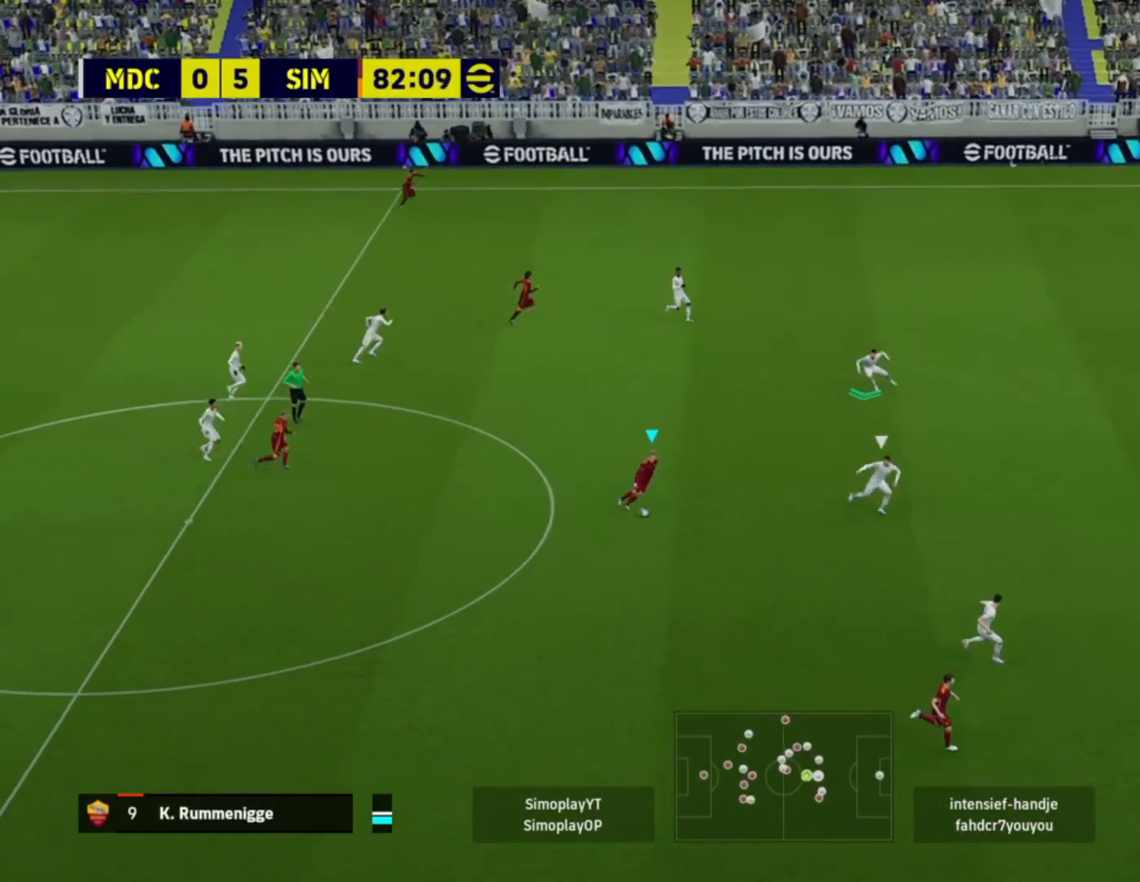
{"buttons": [], "left_stick": "right", "right_stick": "center", "events": []}
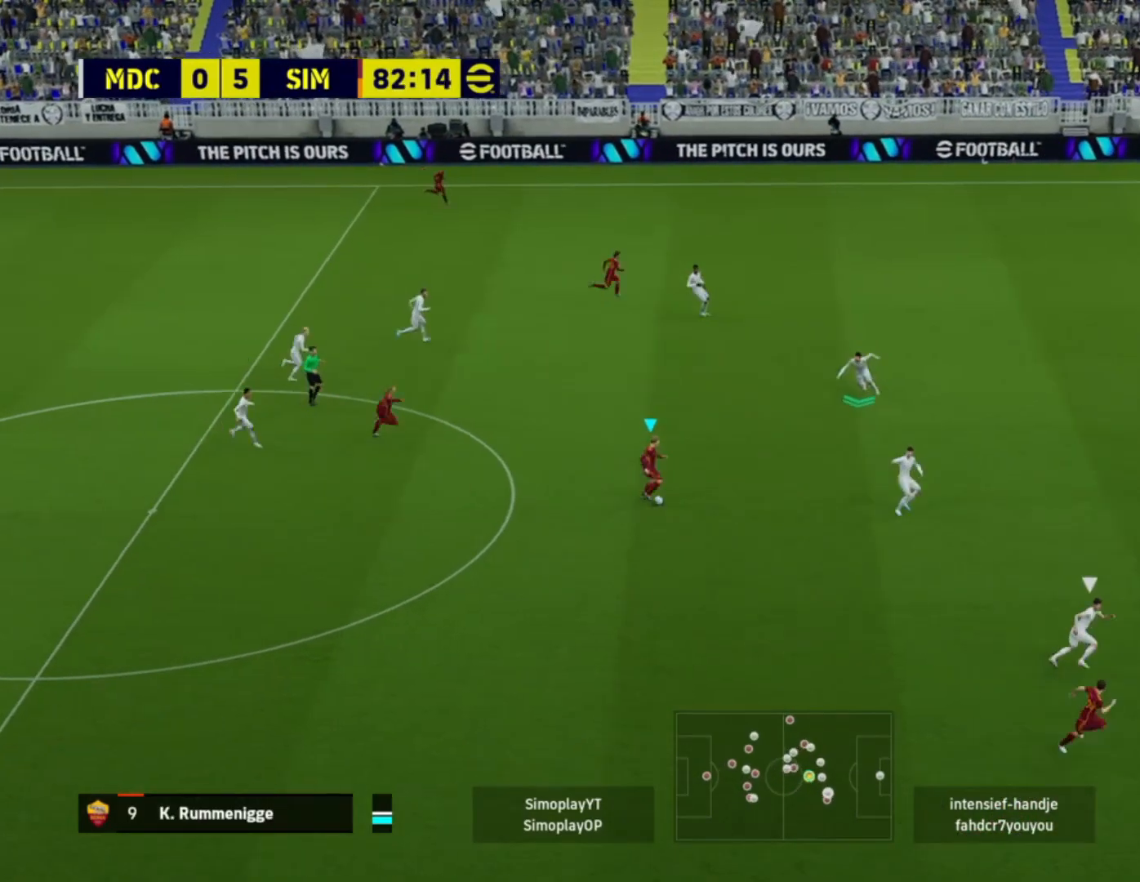
{"buttons": [], "left_stick": "center", "right_stick": "up-right", "events": [[440, "left_stick", "center"], [480, "right_stick", "up-right"]]}
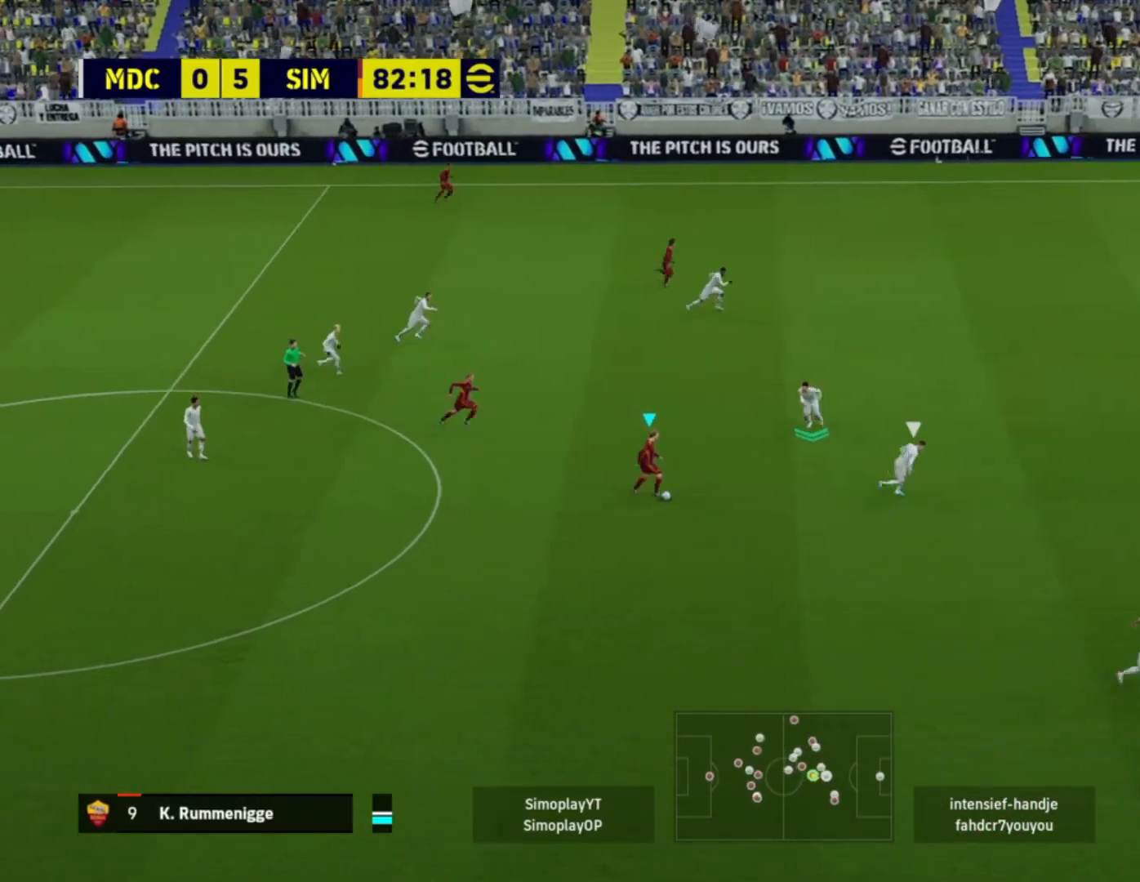
{"buttons": [], "left_stick": "right", "right_stick": "up-right", "events": [[120, "left_stick", "right"]]}
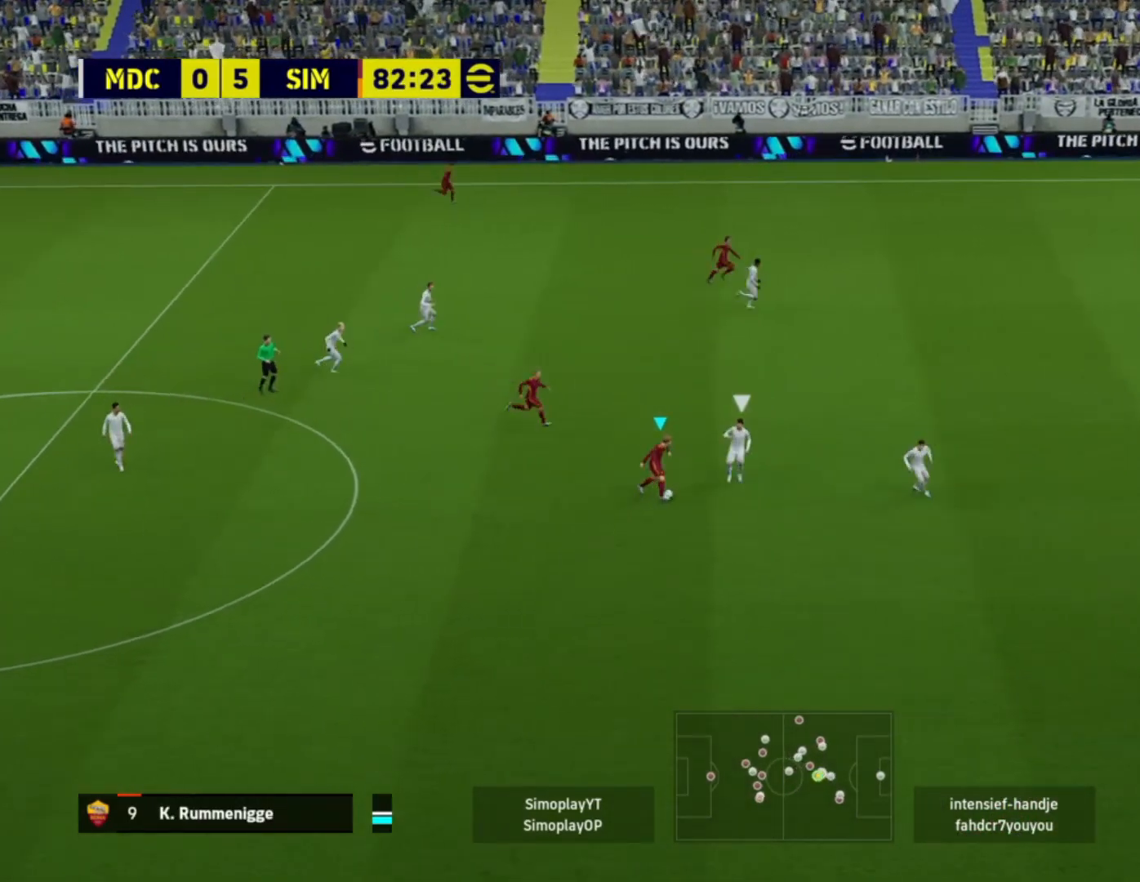
{"buttons": ["R2"], "left_stick": "up-right", "right_stick": "center", "events": [[280, "right_stick", "center"], [440, "left_stick", "up-right"], [480, "R2", "down"]]}
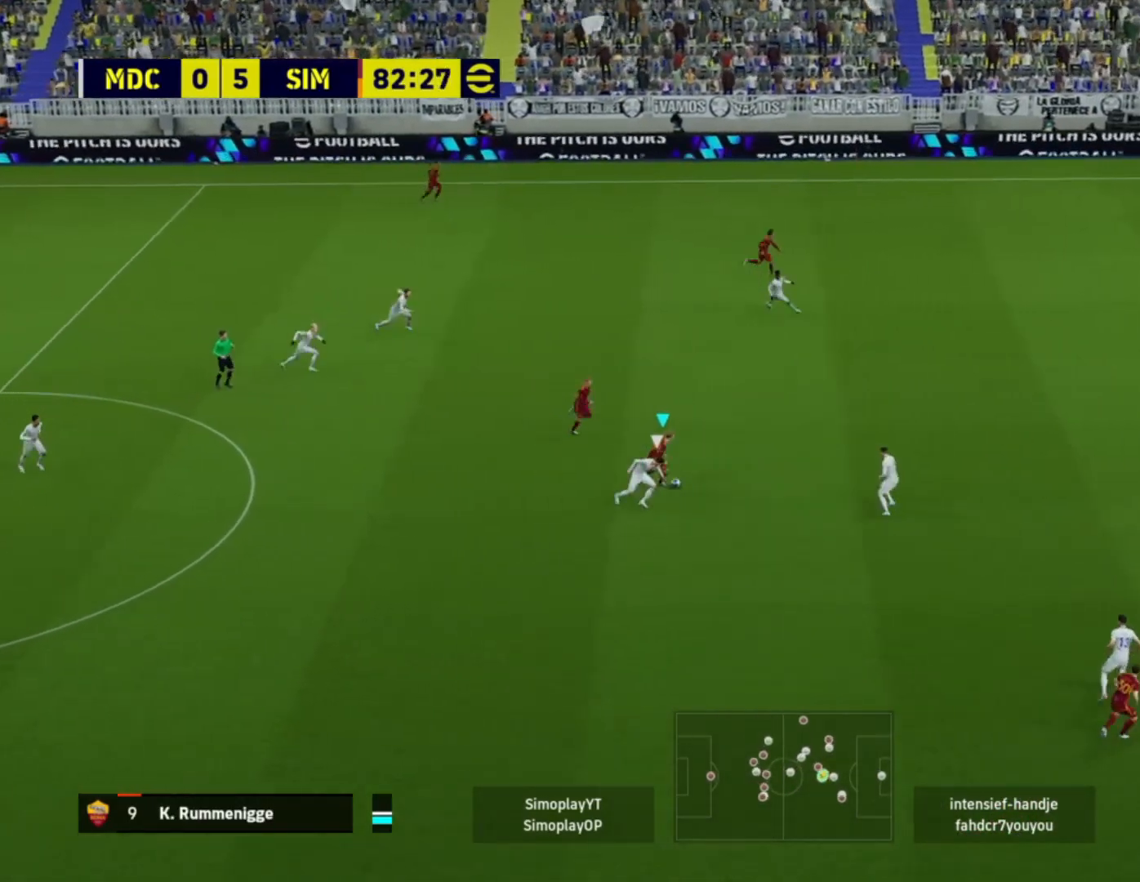
{"buttons": ["R2"], "left_stick": "up-right", "right_stick": "center", "events": []}
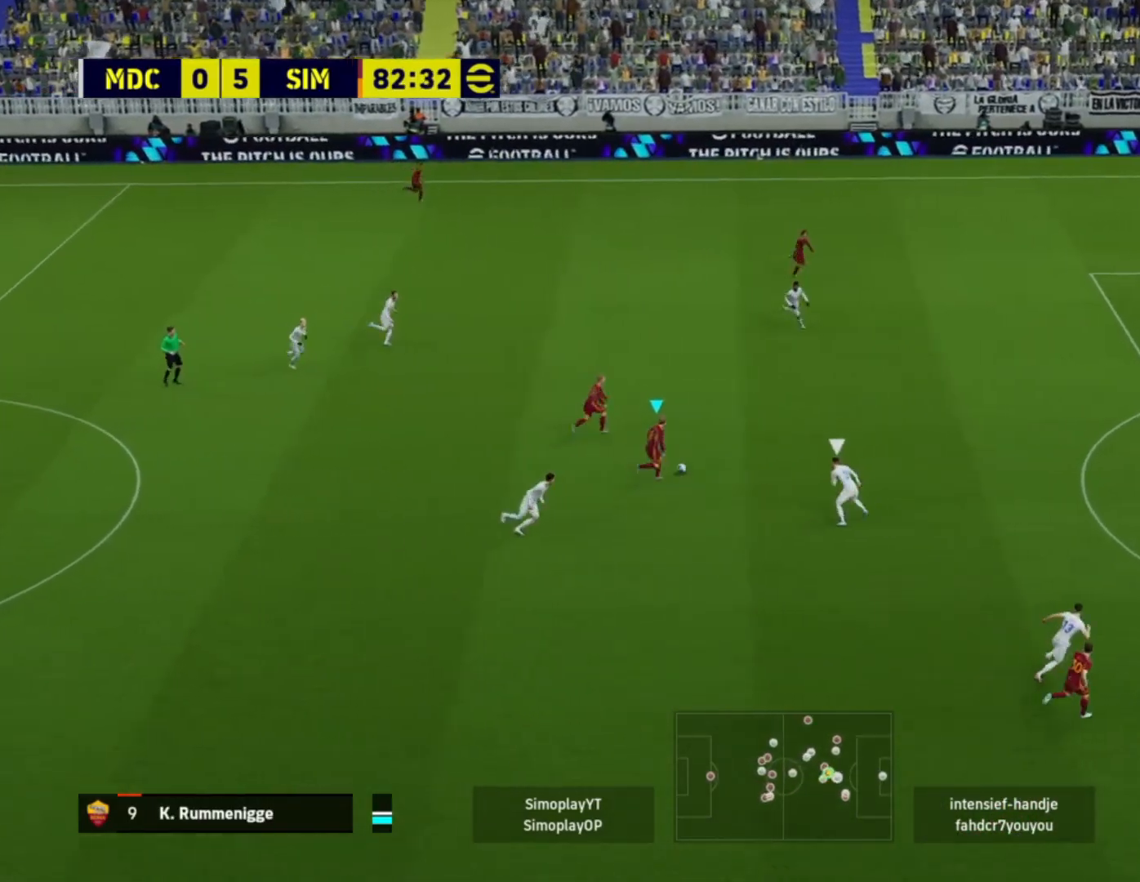
{"buttons": [], "left_stick": "down-right", "right_stick": "center", "events": [[40, "R2", "up"], [440, "left_stick", "down-right"]]}
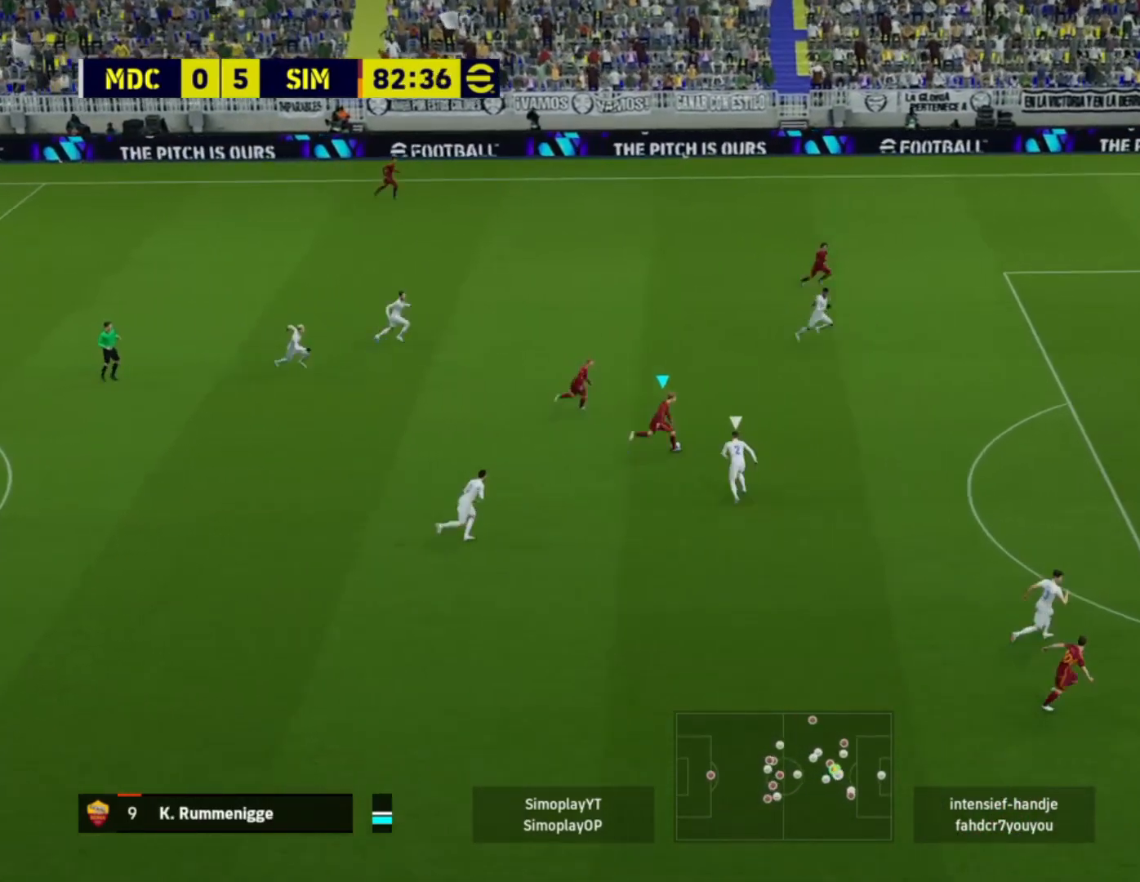
{"buttons": [], "left_stick": "right", "right_stick": "down", "events": [[80, "left_stick", "center"], [80, "right_stick", "down"], [160, "left_stick", "right"]]}
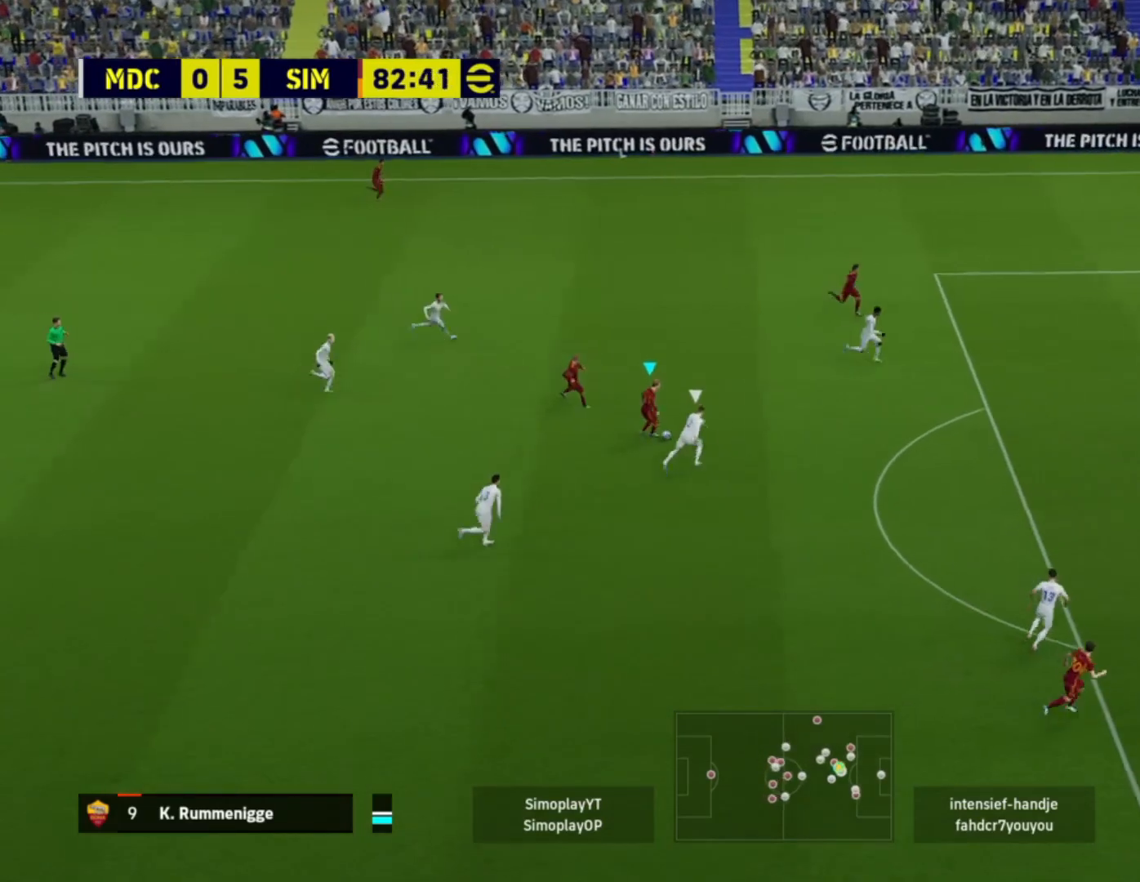
{"buttons": [], "left_stick": "right", "right_stick": "down", "events": []}
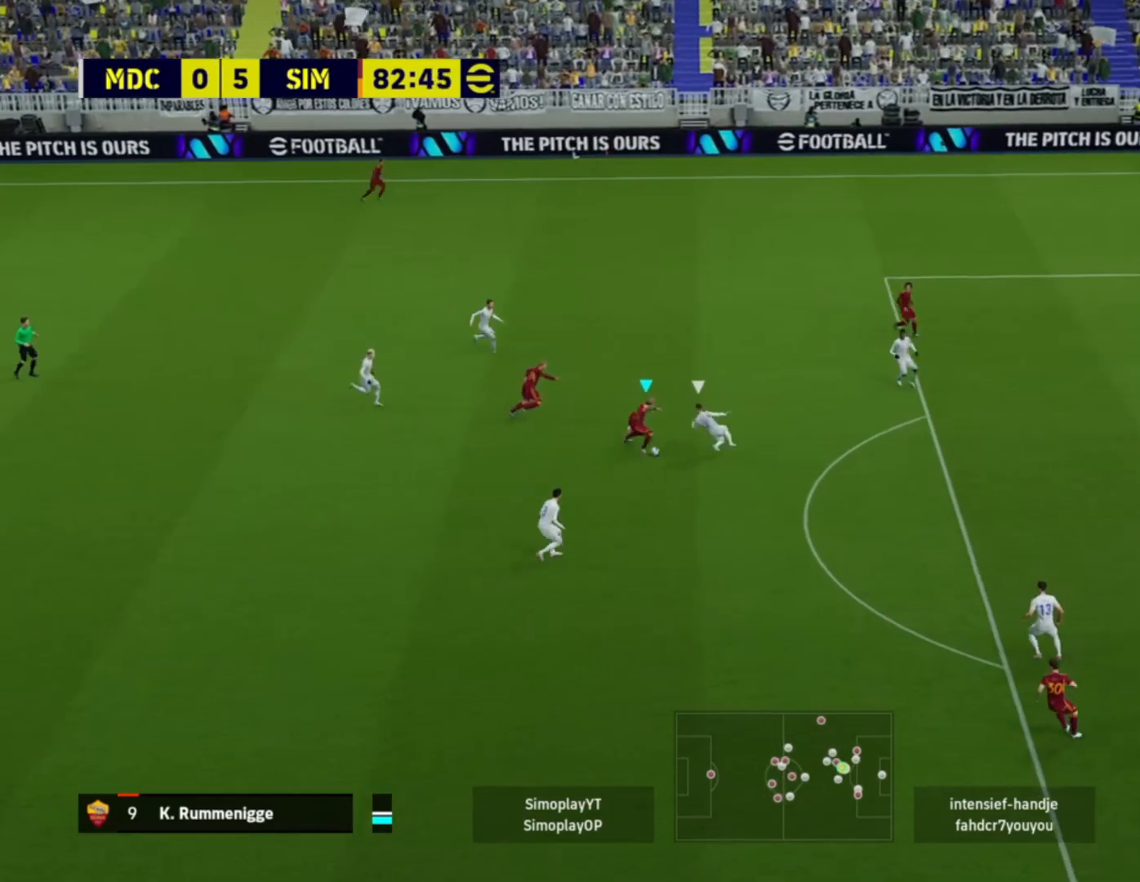
{"buttons": [], "left_stick": "center", "right_stick": "center", "events": [[160, "right_stick", "center"], [320, "left_stick", "center"]]}
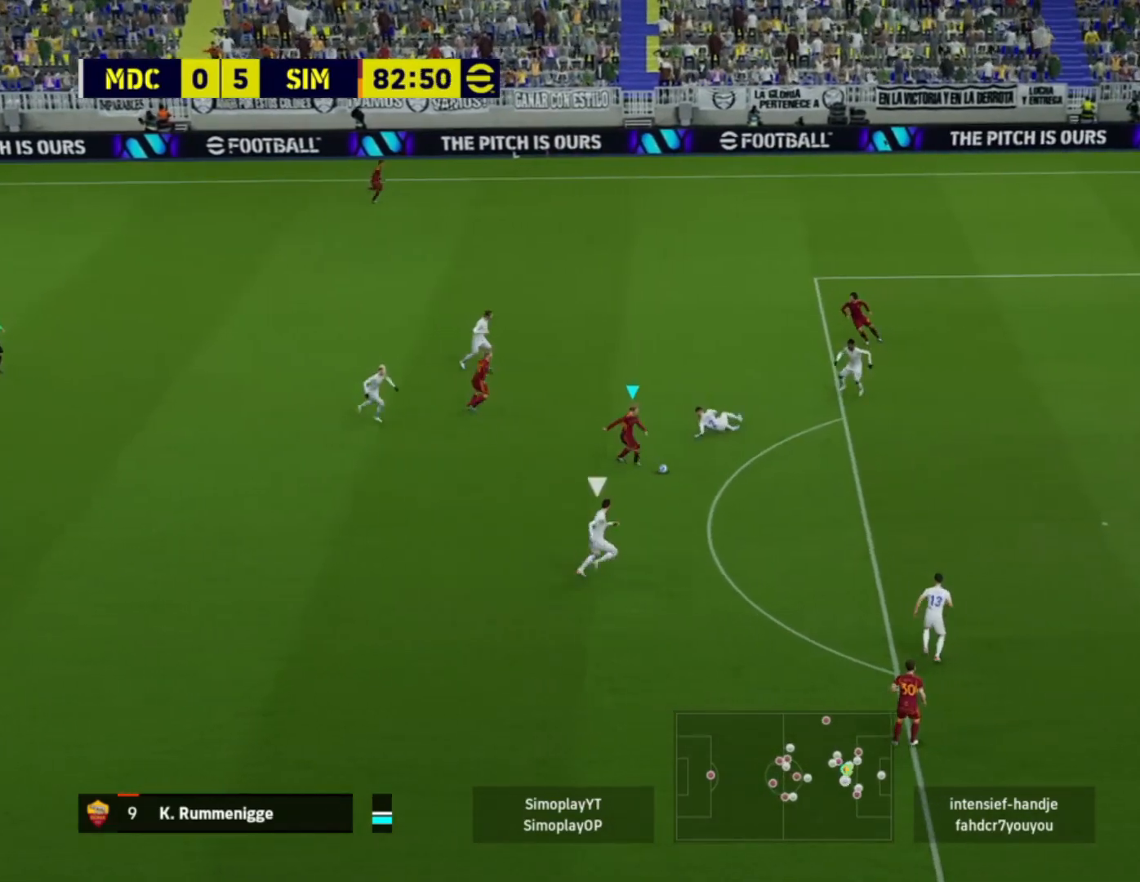
{"buttons": [], "left_stick": "center", "right_stick": "down", "events": [[160, "left_stick", "down-right"], [360, "left_stick", "center"], [360, "right_stick", "down"]]}
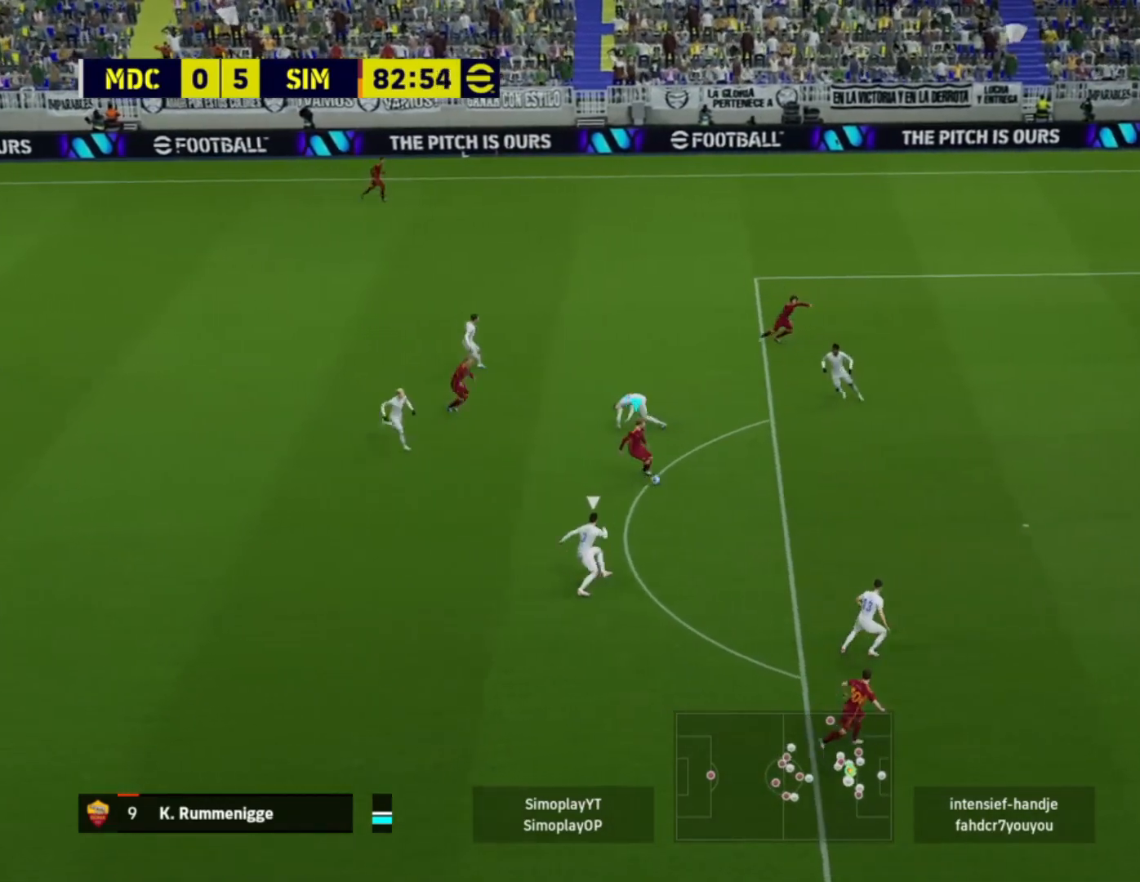
{"buttons": [], "left_stick": "down-right", "right_stick": "down", "events": [[80, "left_stick", "down-right"]]}
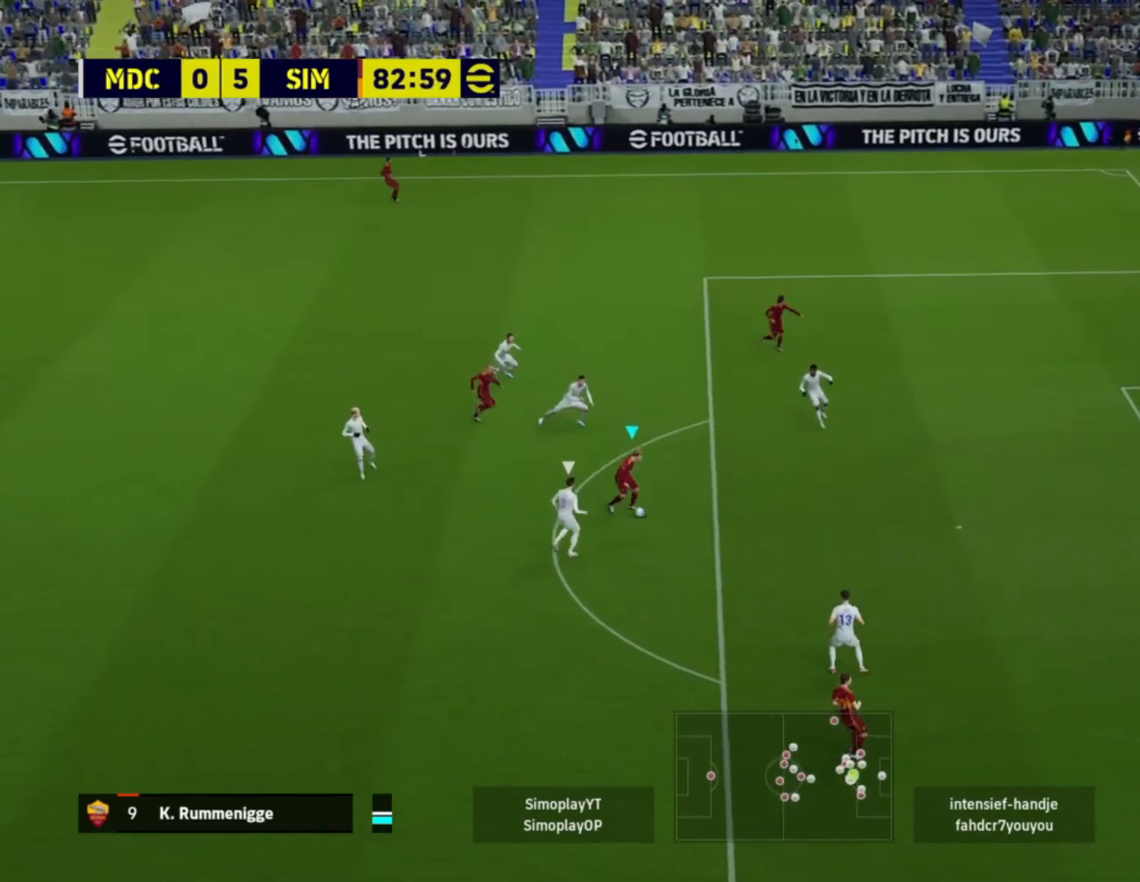
{"buttons": ["R2"], "left_stick": "right", "right_stick": "center", "events": [[240, "left_stick", "right"], [240, "right_stick", "center"], [400, "R2", "down"]]}
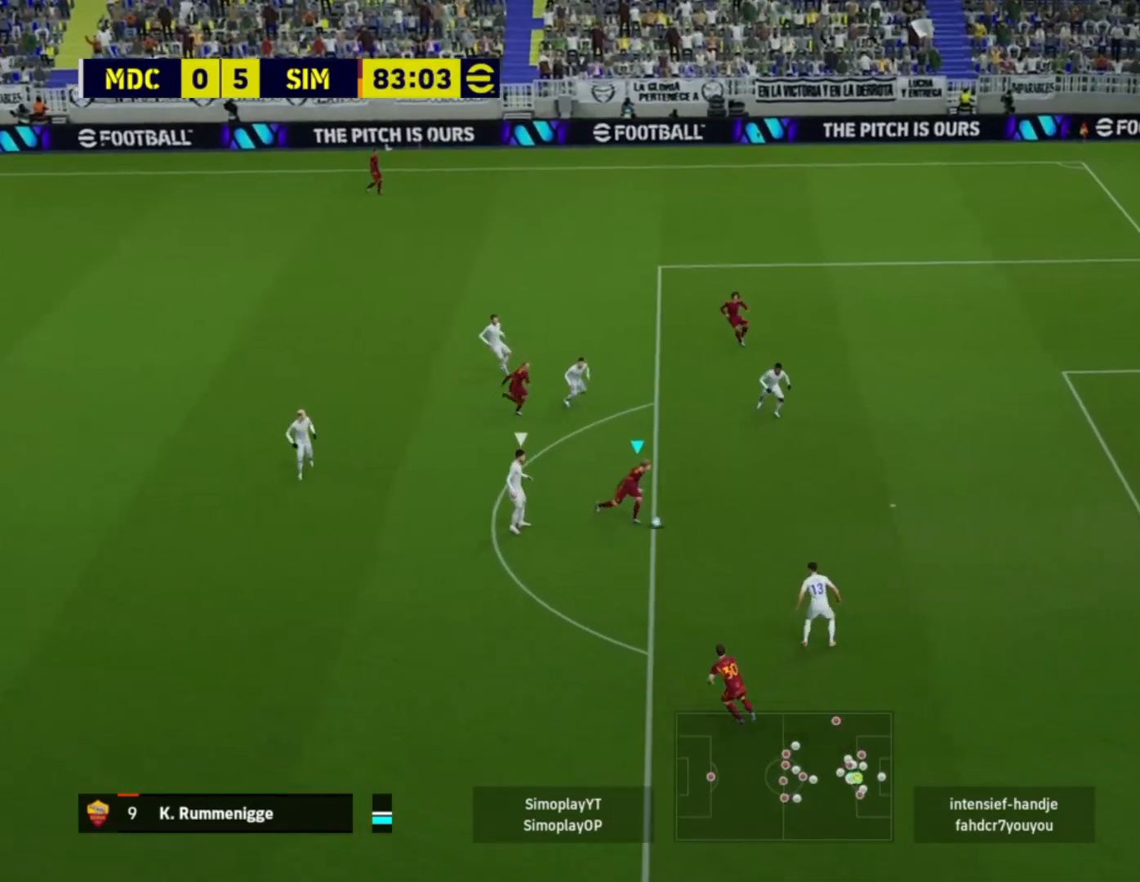
{"buttons": ["R2"], "left_stick": "down-right", "right_stick": "center", "events": [[440, "left_stick", "down-right"]]}
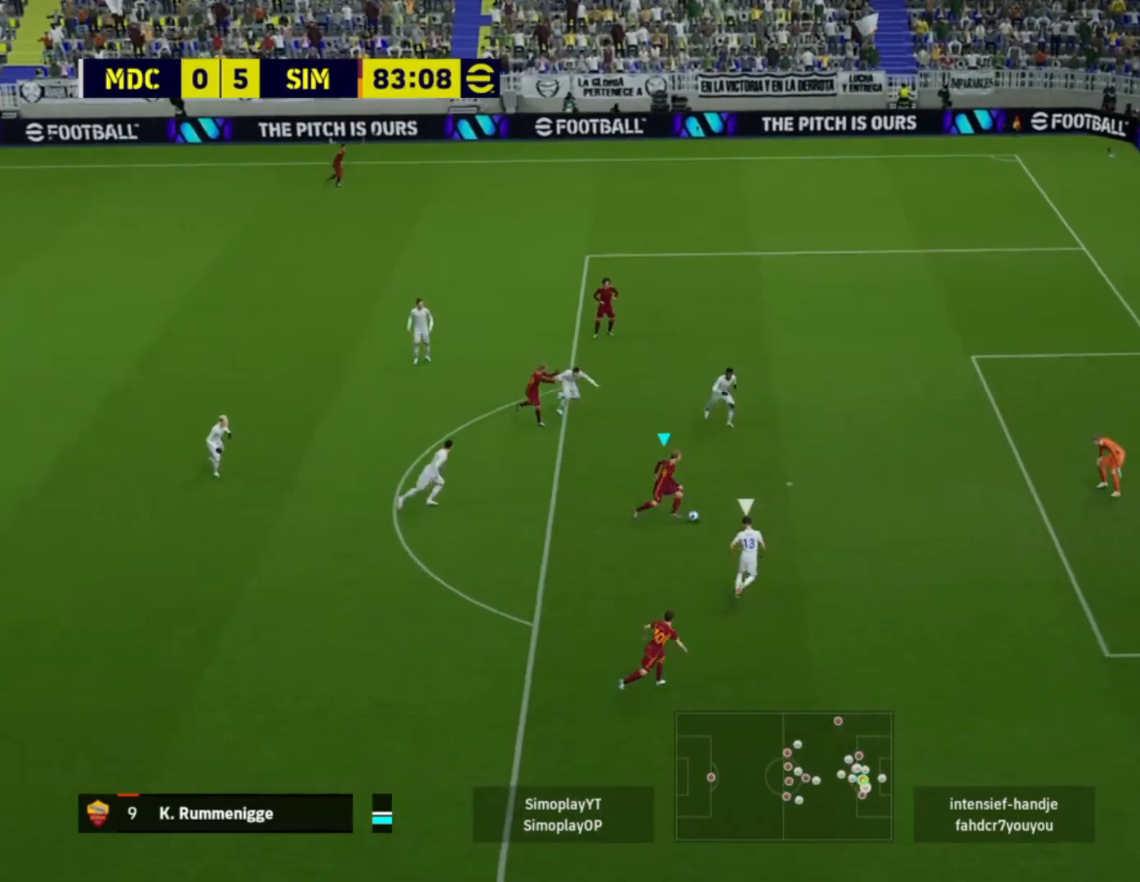
{"buttons": ["R2"], "left_stick": "down-right", "right_stick": "center", "events": [[80, "SQUARE", "down"], [240, "SQUARE", "up"]]}
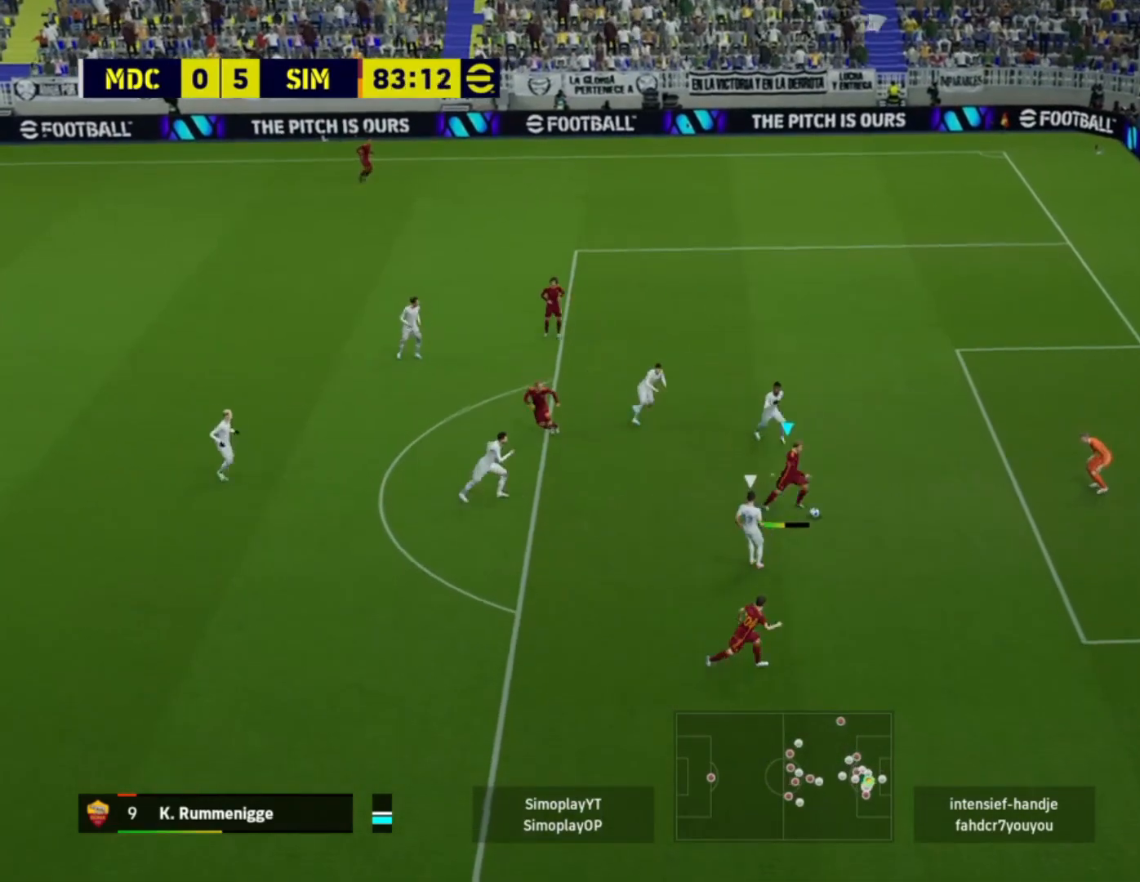
{"buttons": ["R2"], "left_stick": "center", "right_stick": "center", "events": [[480, "left_stick", "center"]]}
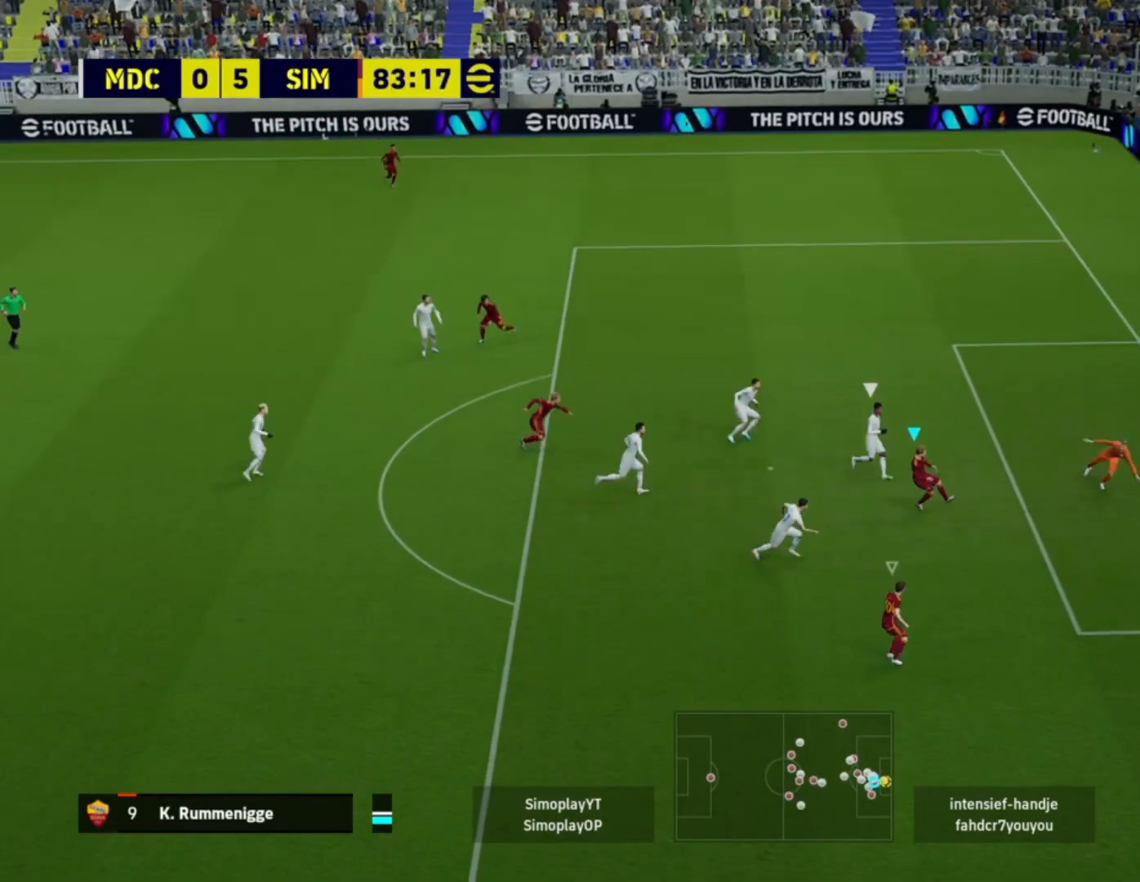
{"buttons": [], "left_stick": "center", "right_stick": "center", "events": [[40, "R2", "up"]]}
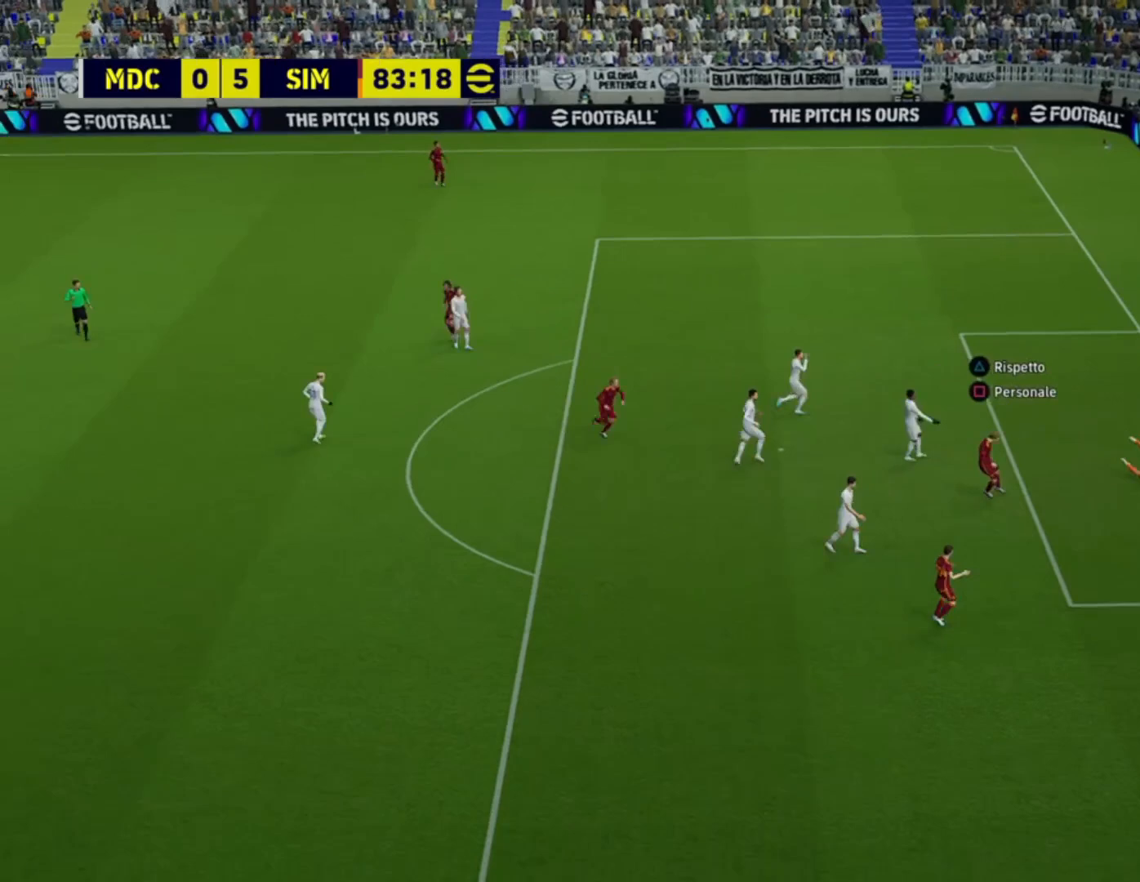
{"buttons": ["CROSS"], "left_stick": "center", "right_stick": "center", "events": [[480, "CROSS", "down"]]}
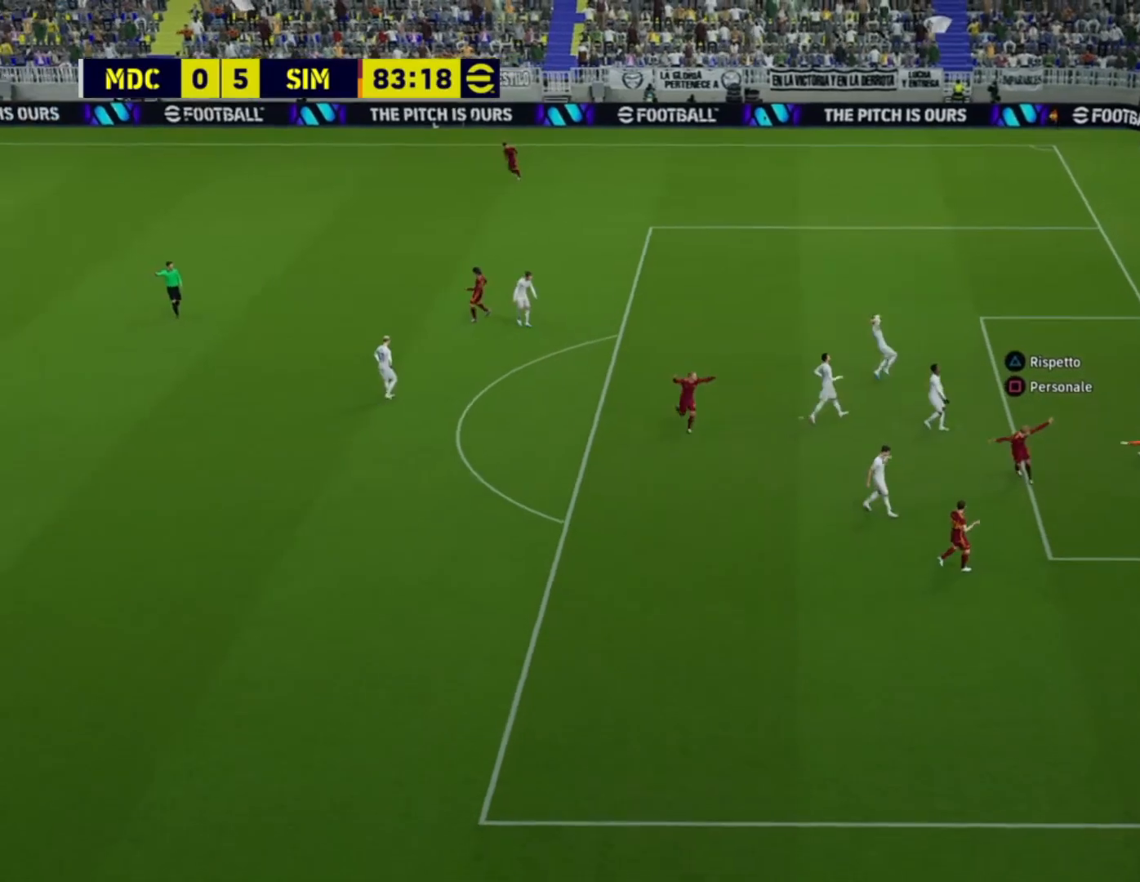
{"buttons": [], "left_stick": "center", "right_stick": "center", "events": [[40, "CROSS", "up"], [160, "CROSS", "down"], [240, "CROSS", "up"], [280, "CROSS", "down"], [400, "CROSS", "up"]]}